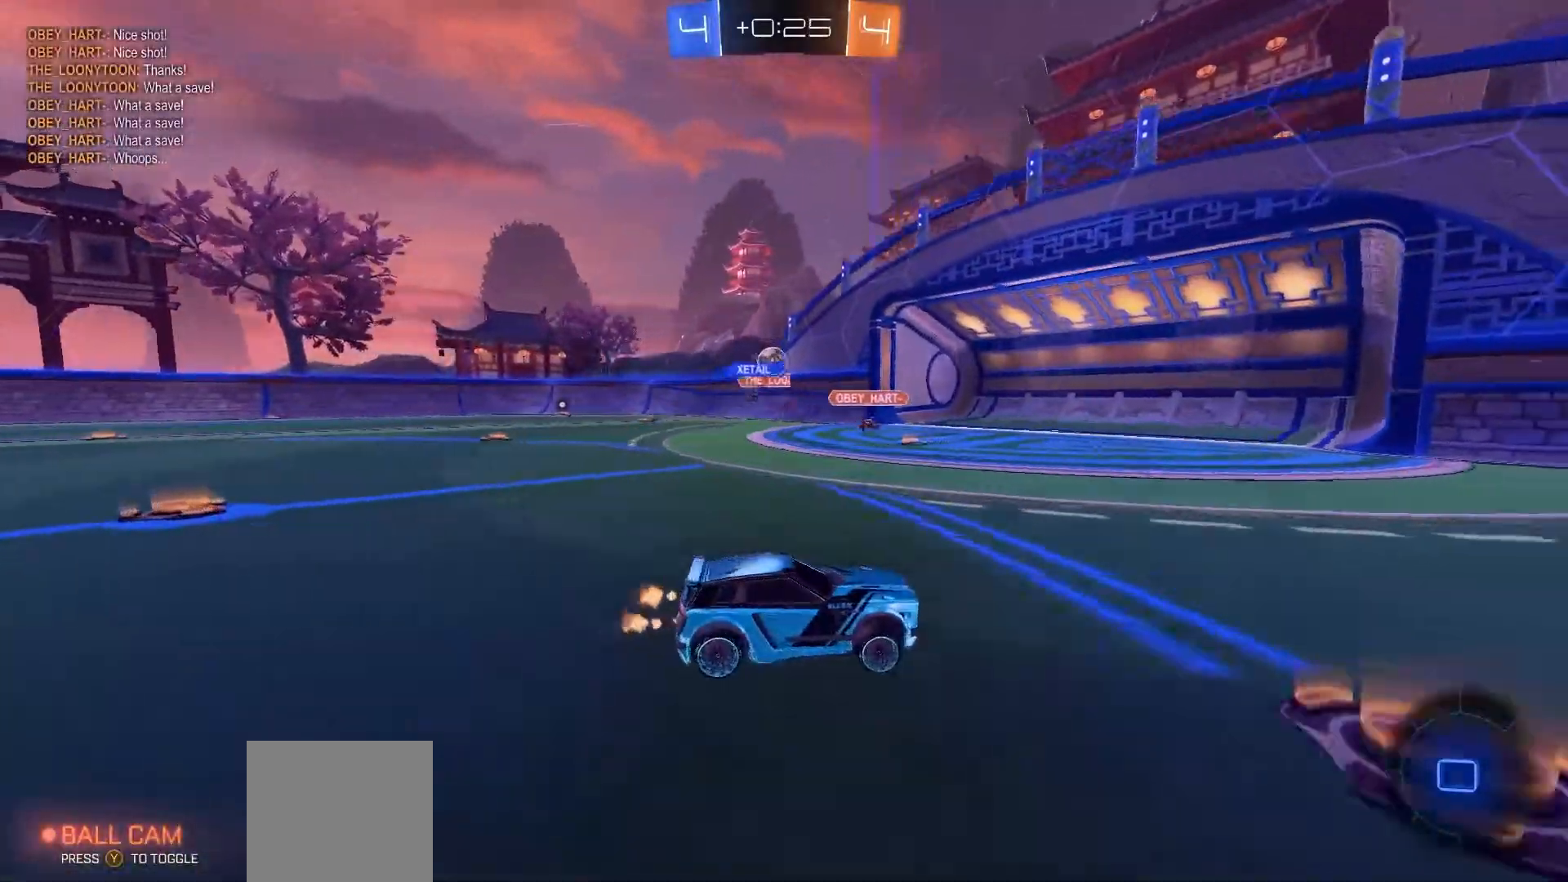
Gameplay with a controller (Xbox layout); each line is a JSON object with the inputs held at the frame after it. "events" lists button and stick changes between this image and that frame as [ms after this image, input, new state], when the widget could be followed in between. Not read: A L3 R3 X.
{"buttons": ["B", "R2"], "left_stick": "right", "right_stick": "center", "events": [[467, "left_stick", "right"]]}
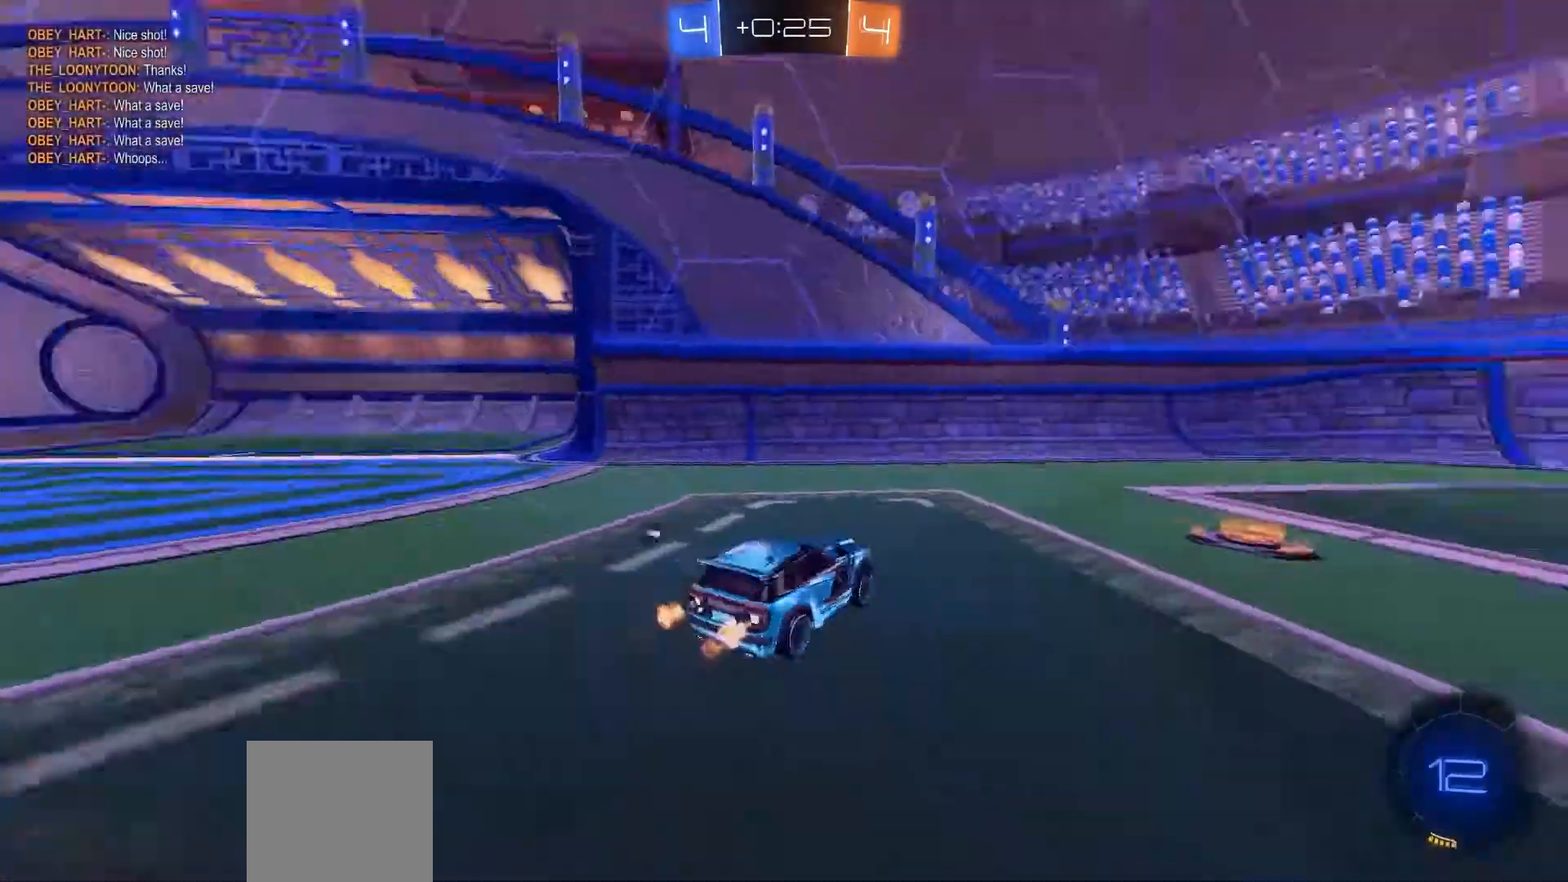
{"buttons": ["B", "R2"], "left_stick": "up-right", "right_stick": "center", "events": [[100, "left_stick", "up-right"]]}
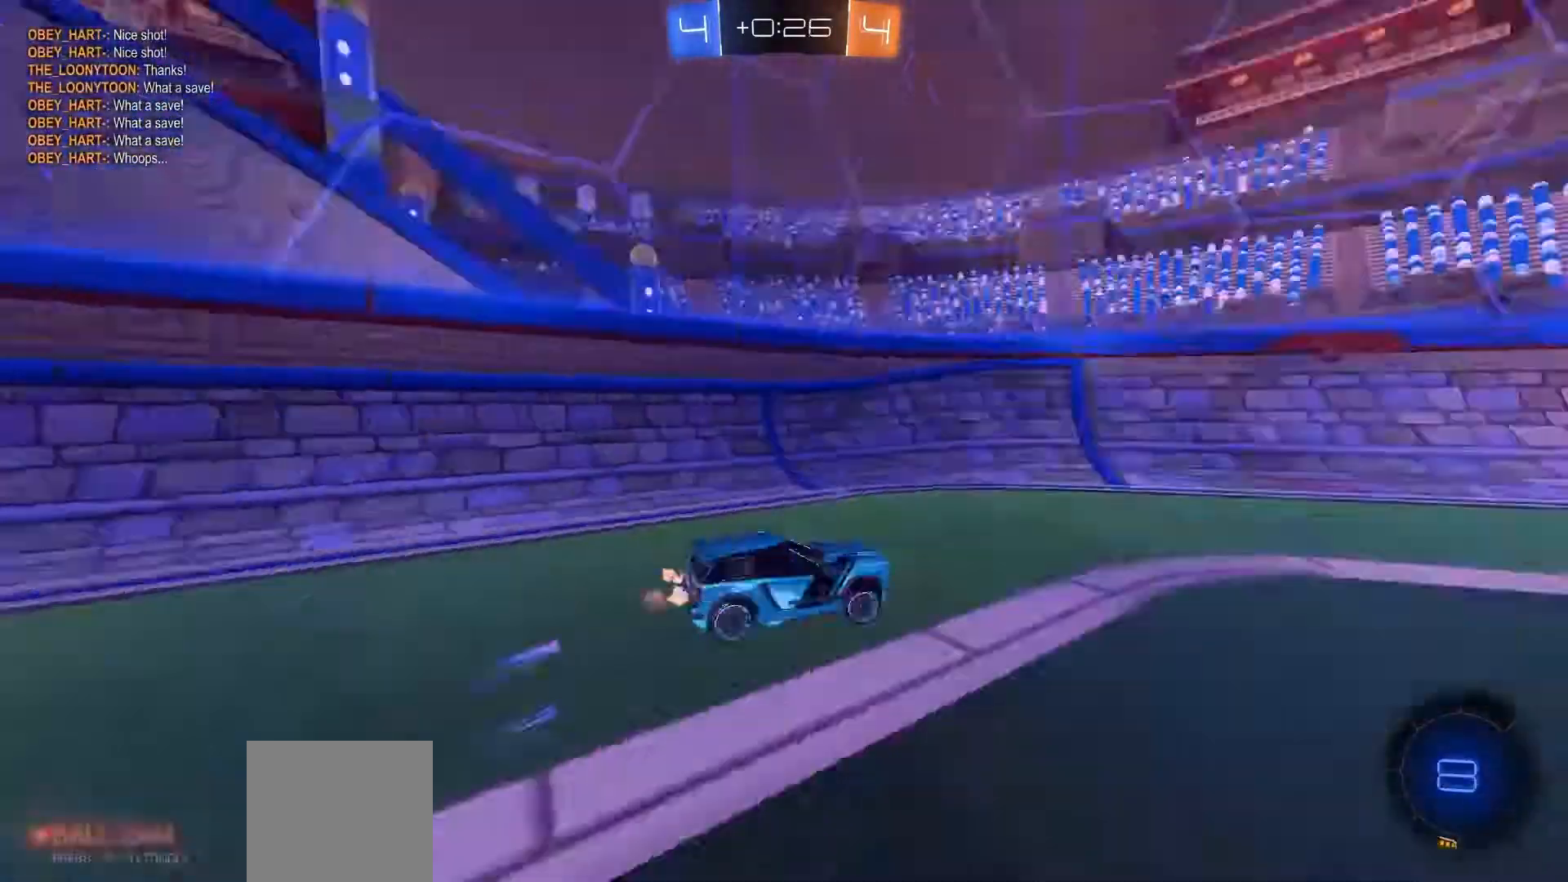
{"buttons": ["B", "R2"], "left_stick": "center", "right_stick": "center", "events": [[33, "Y", "down"], [100, "Y", "up"], [233, "left_stick", "center"], [367, "left_stick", "right"], [433, "left_stick", "center"]]}
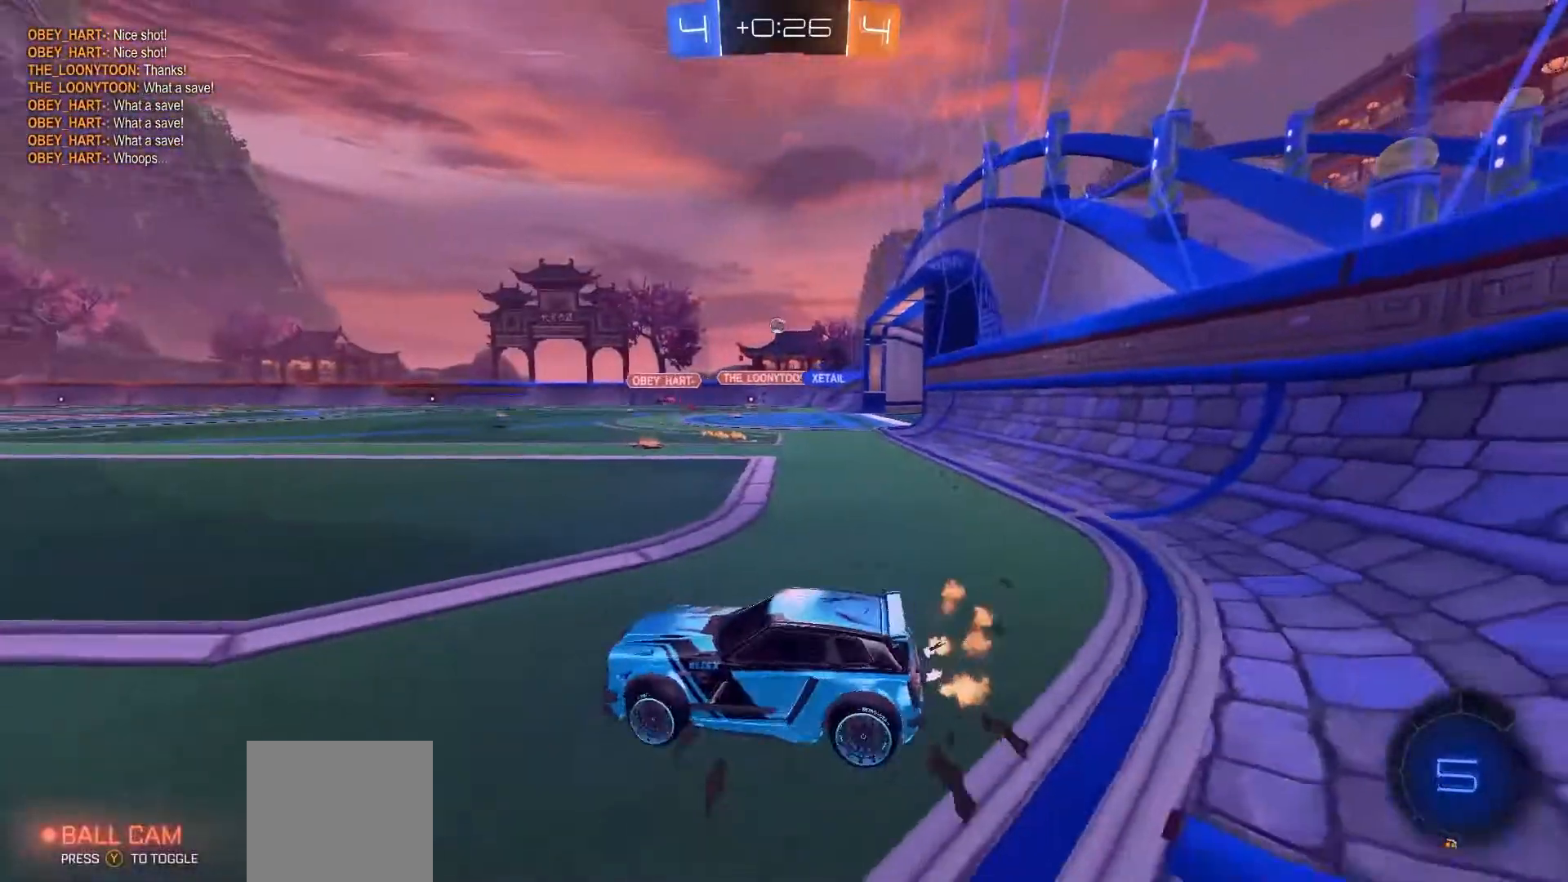
{"buttons": ["B", "R2"], "left_stick": "down-left", "right_stick": "center", "events": [[300, "left_stick", "down-left"]]}
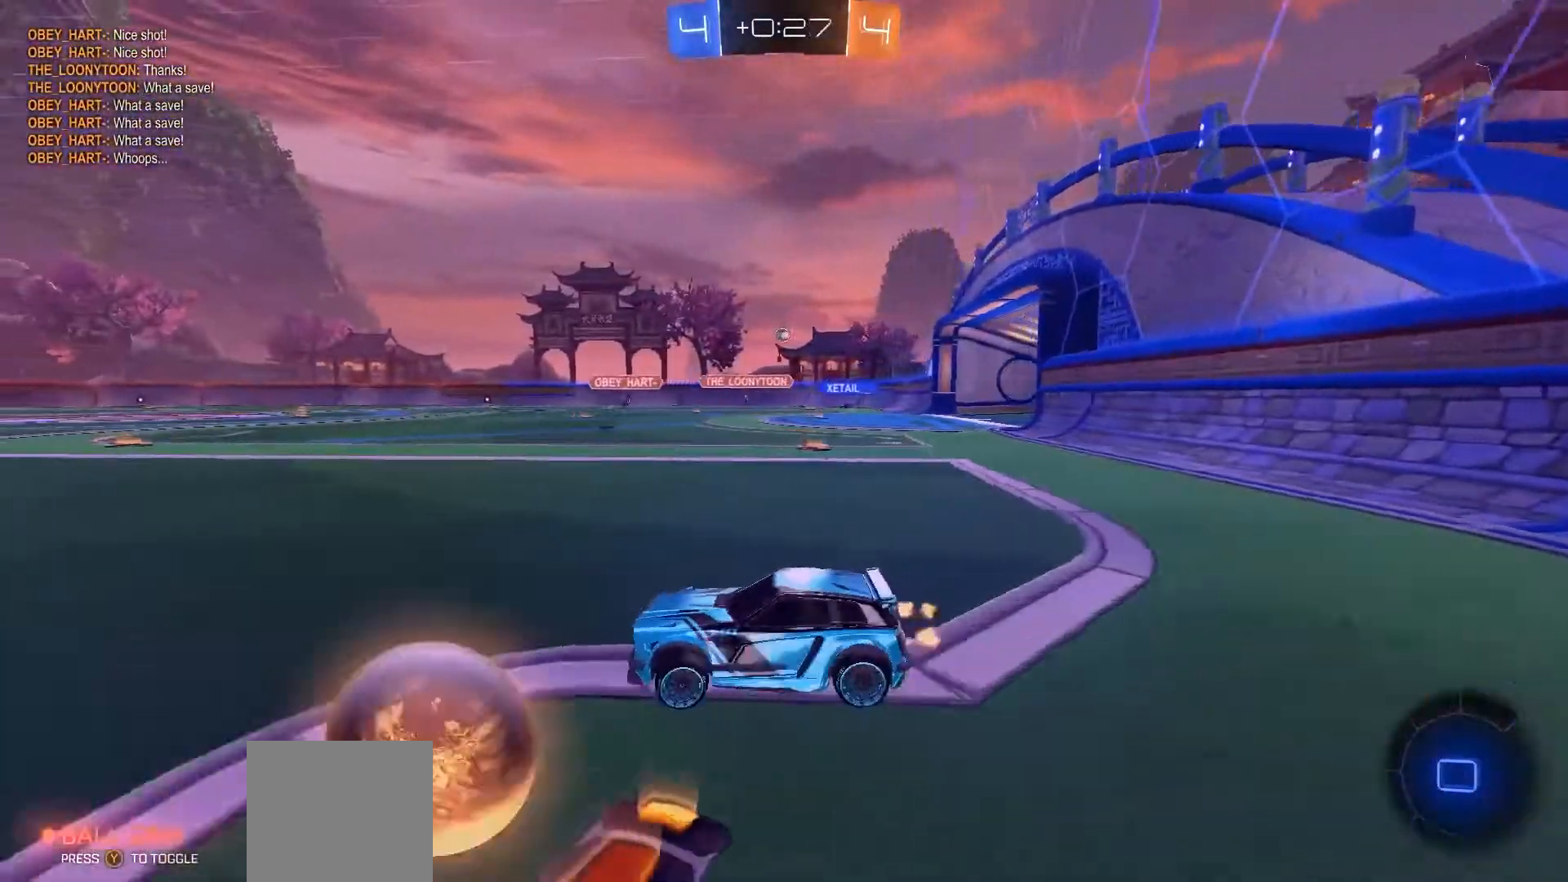
{"buttons": ["B", "R2"], "left_stick": "center", "right_stick": "center", "events": [[133, "left_stick", "right"], [267, "left_stick", "up-right"], [500, "left_stick", "center"]]}
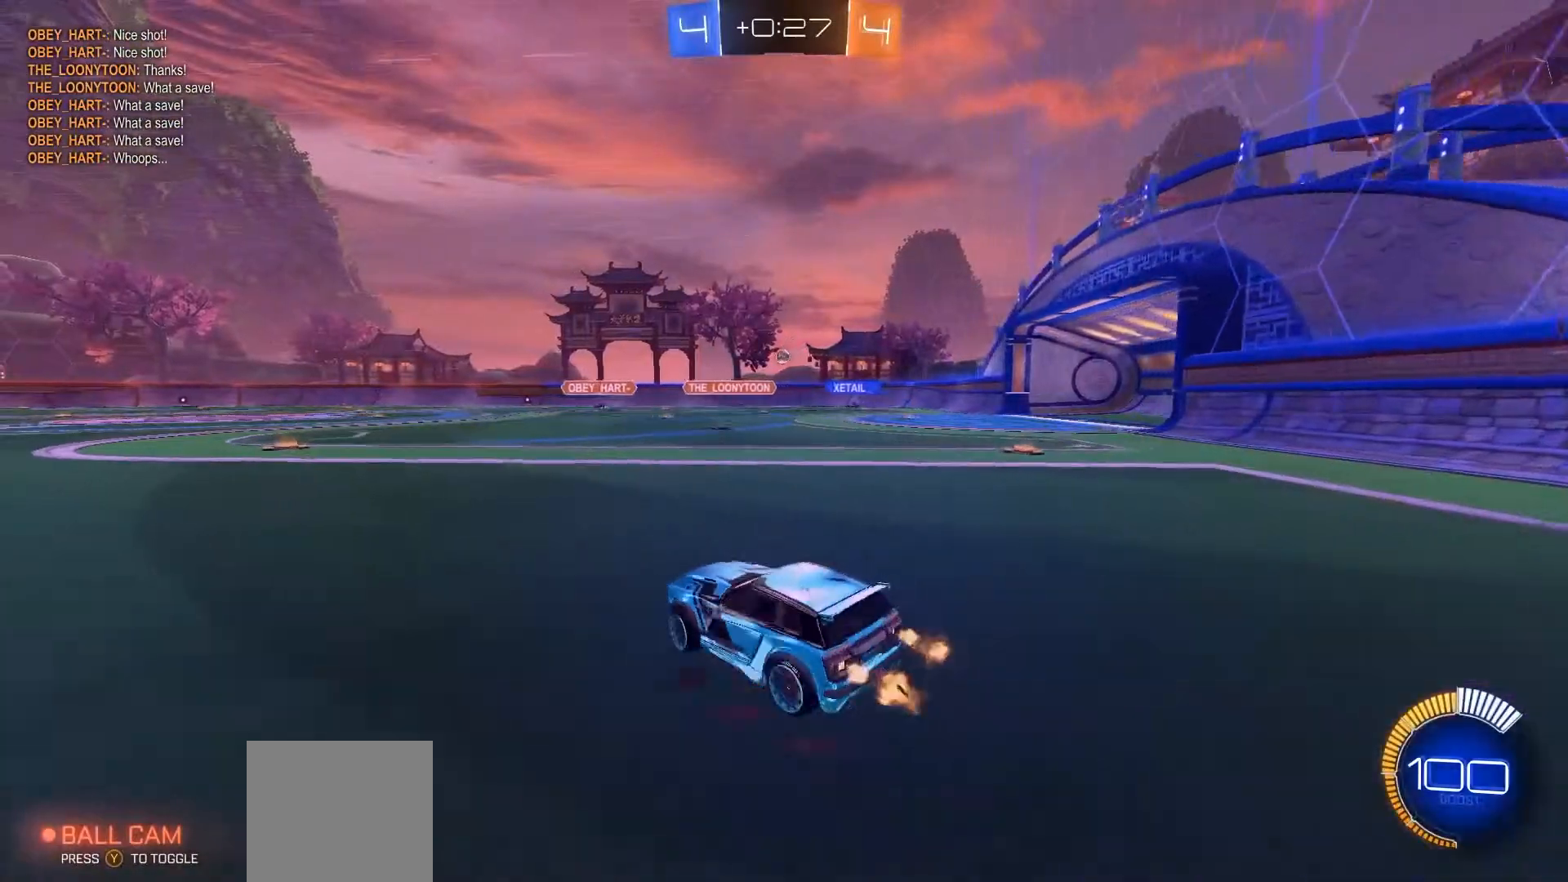
{"buttons": ["B", "R2"], "left_stick": "center", "right_stick": "center", "events": [[333, "left_stick", "left"], [467, "left_stick", "center"]]}